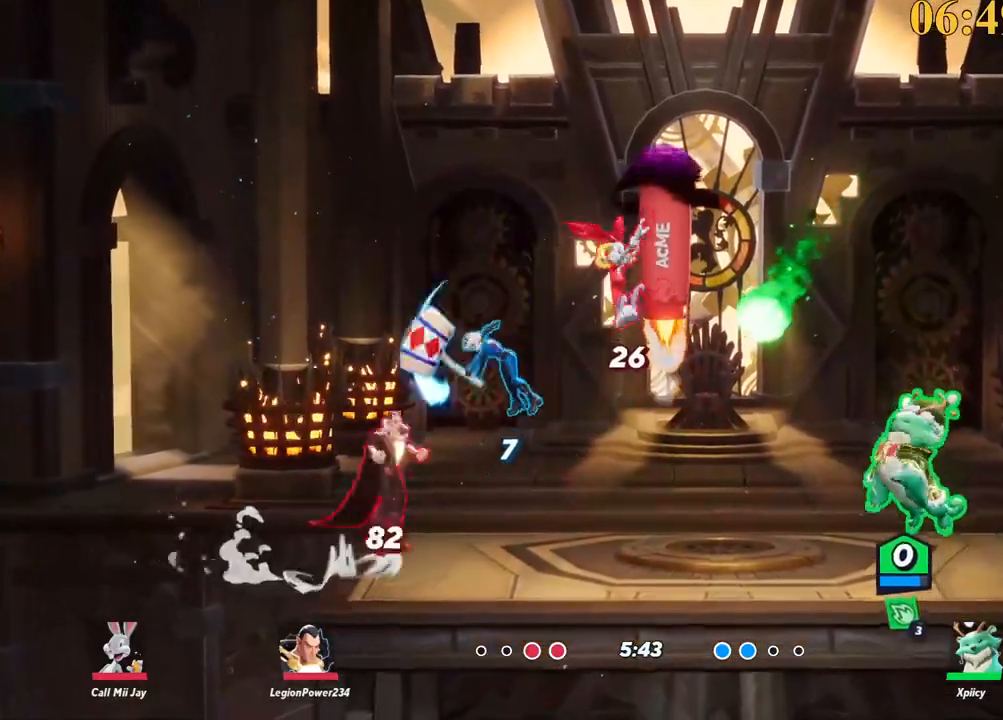
Gameplay with keyboard; each line is a JSON object with the keys held at the frame after it. "events" lists presses ("down") and releases ("up") of ".", "/", "0", "1", "2", "3", "4", "5", "6", "7", "8", "9", "a", "alt_l", "alt_r", "b", "backslash", "backspace", "c", "caps_lock", "comma", "ctrl_l", "ctrl_r", "d", "e", "equals", "f", "g", "h", "i", "j", "k", "l", "lbracket", "m", "minus", "n", "o", "p", "q", "quote", "r", "rbracket", "return", "s", "semicolon", "shift_l", "shift_r", "space", "super_l", "super_r", "t", "tab", "tilde", "u", "v", "w", "x", "y" and "z" between this image and that frame as [ms after this image, input, new state], when the widget could be followed in between. No other keys are recorded. Mouse input is not recorded.
{"keys": ["a", "backslash", "w"], "events": [[450, "backslash", "down"]]}
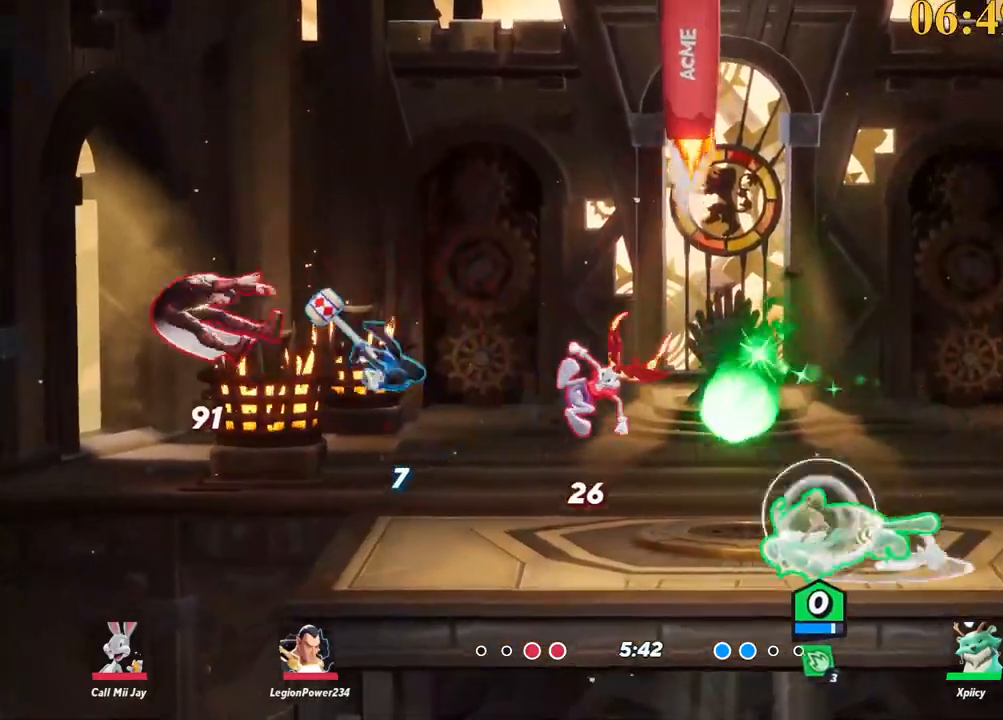
{"keys": ["a"], "events": [[33, "w", "up"], [83, "space", "down"], [133, "backslash", "up"], [183, "lbracket", "down"], [183, "space", "up"], [317, "lbracket", "up"], [317, "s", "down"], [417, "s", "up"]]}
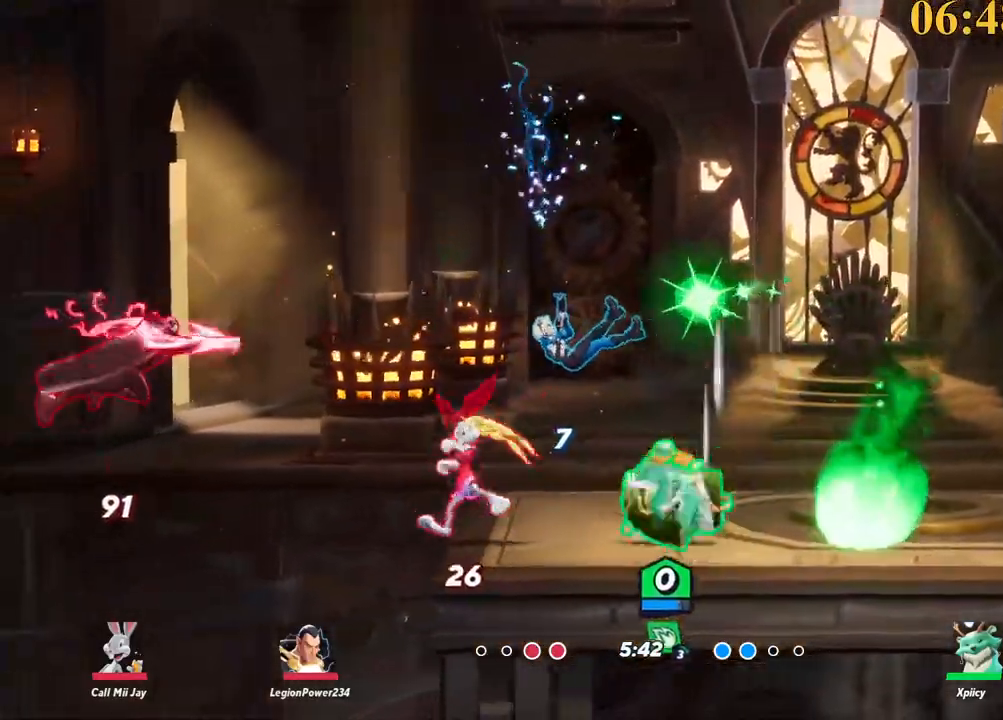
{"keys": ["a", "backspace", "w"], "events": [[100, "w", "down"], [417, "backspace", "down"]]}
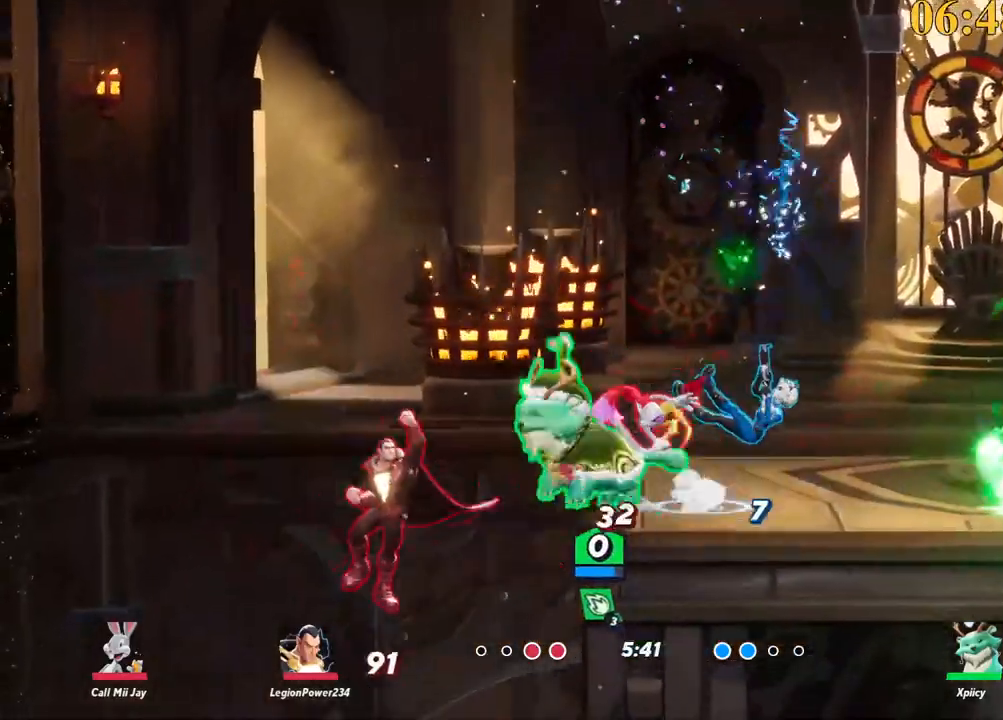
{"keys": ["backslash", "d", "w"], "events": [[17, "backspace", "up"], [67, "a", "up"], [250, "d", "down"], [483, "backslash", "down"]]}
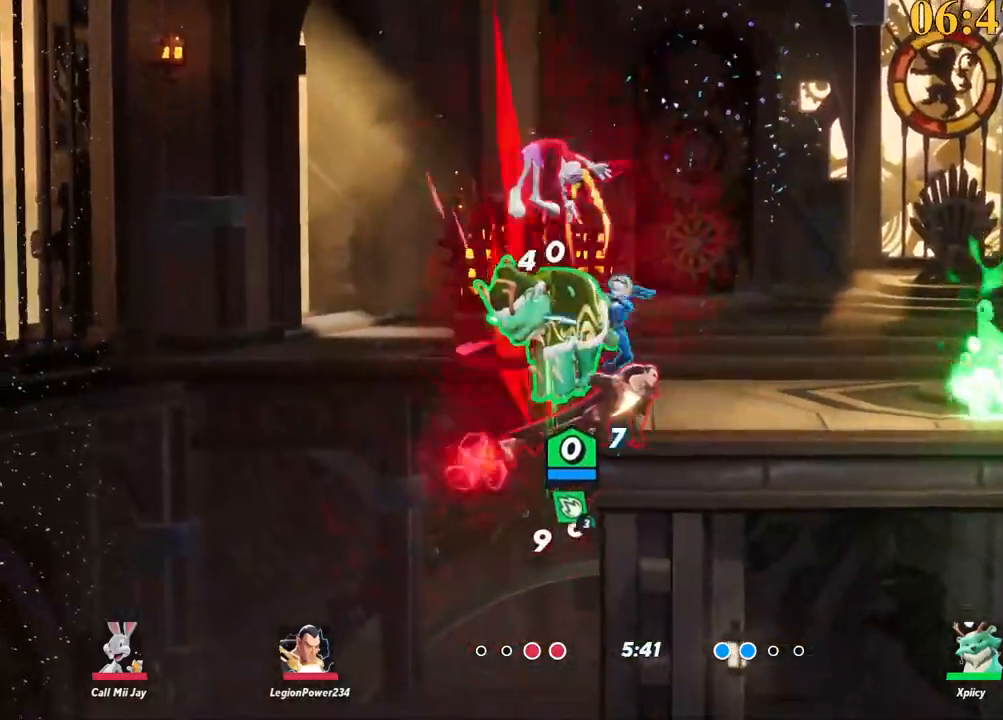
{"keys": ["a", "backspace", "w"], "events": [[117, "space", "down"], [167, "backslash", "up"], [217, "space", "up"], [267, "d", "up"], [300, "a", "down"], [300, "space", "down"], [367, "space", "up"], [450, "backspace", "down"]]}
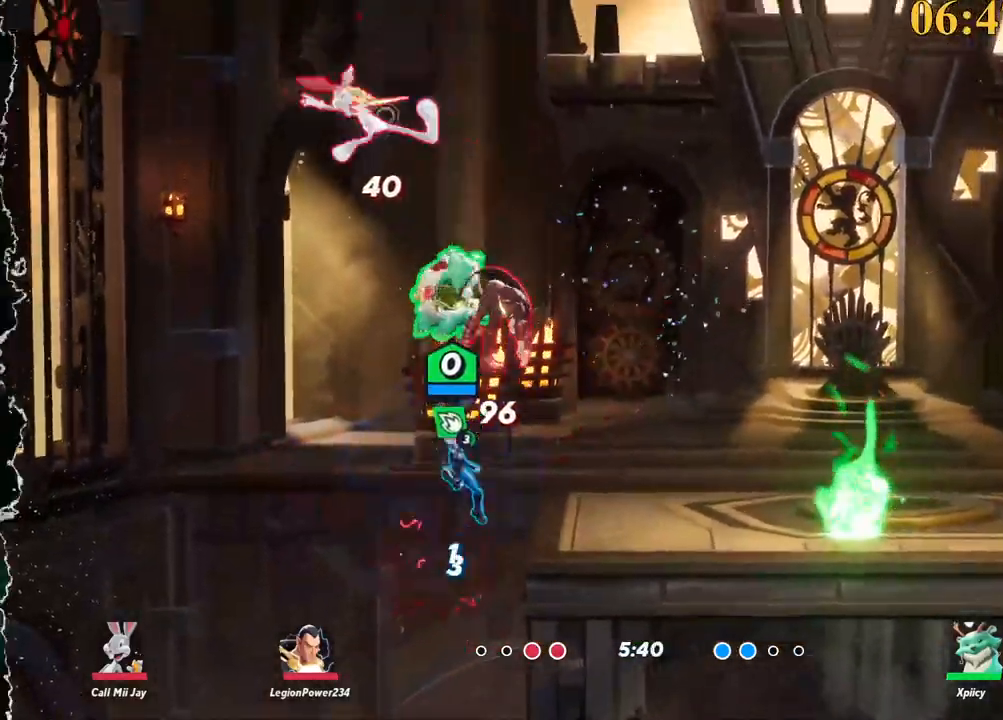
{"keys": ["w"], "events": [[50, "backspace", "up"], [183, "a", "up"]]}
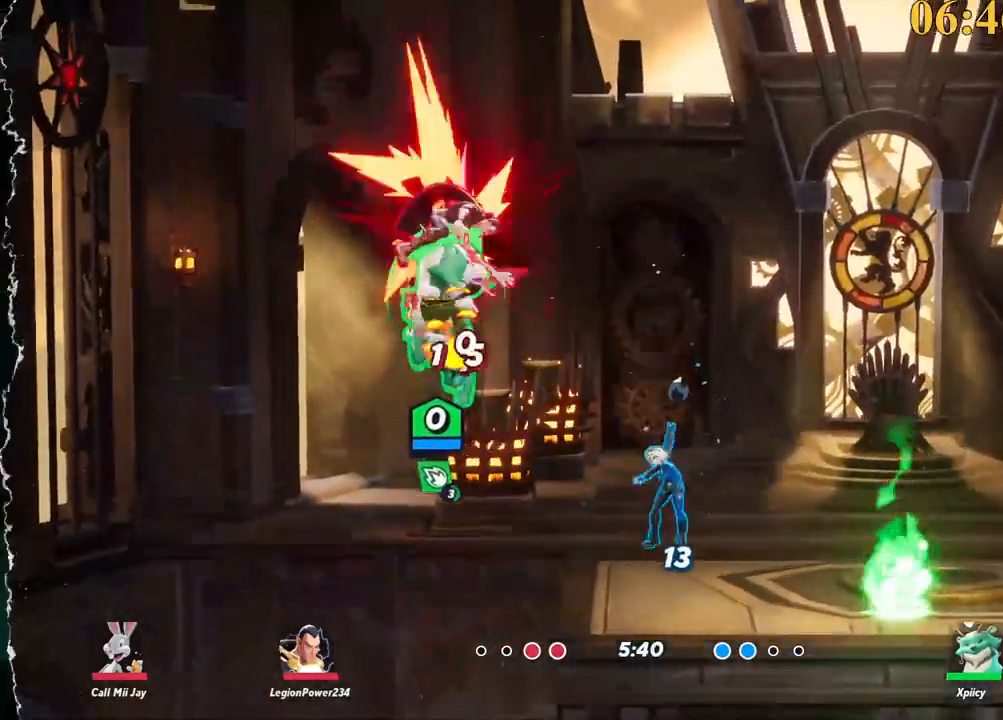
{"keys": ["backslash", "d", "space", "w"], "events": [[233, "backslash", "down"], [383, "d", "down"], [417, "space", "down"]]}
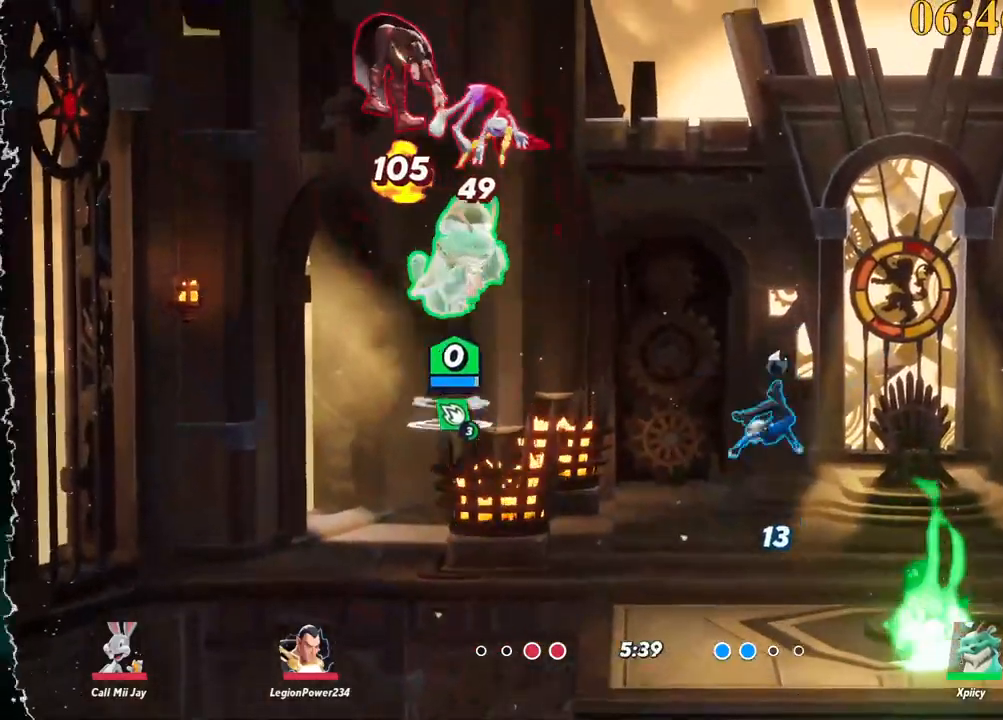
{"keys": ["w"], "events": [[17, "backslash", "up"], [17, "space", "up"], [67, "space", "down"], [167, "backspace", "down"], [167, "space", "up"], [200, "a", "down"], [200, "d", "up"], [250, "backspace", "up"], [433, "a", "up"]]}
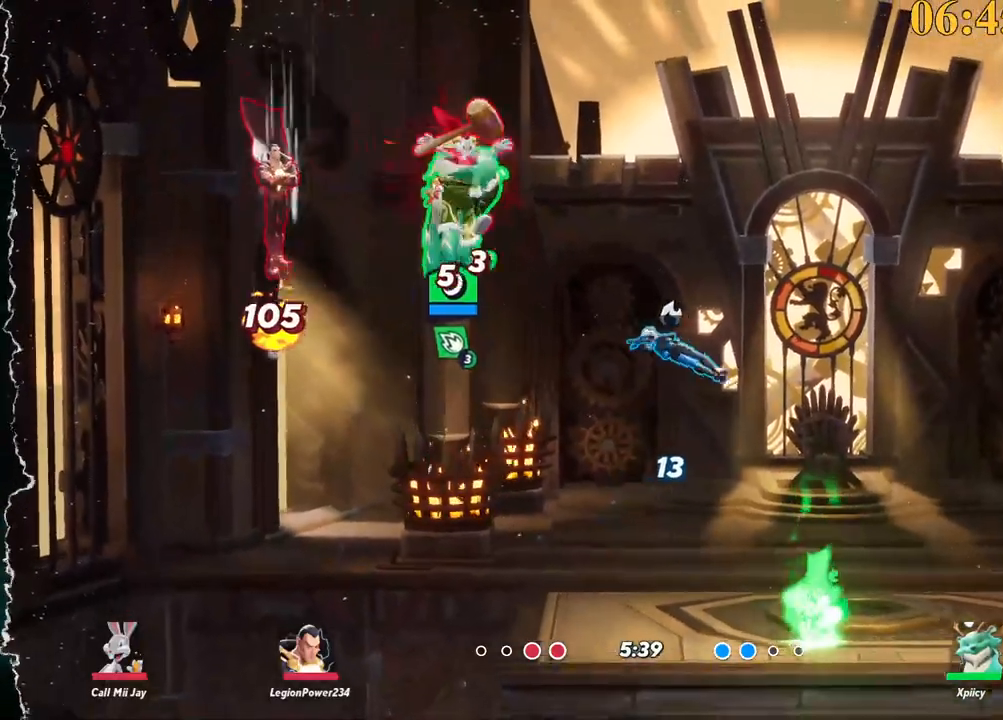
{"keys": ["backslash", "d", "w"], "events": [[300, "d", "down"], [450, "backslash", "down"]]}
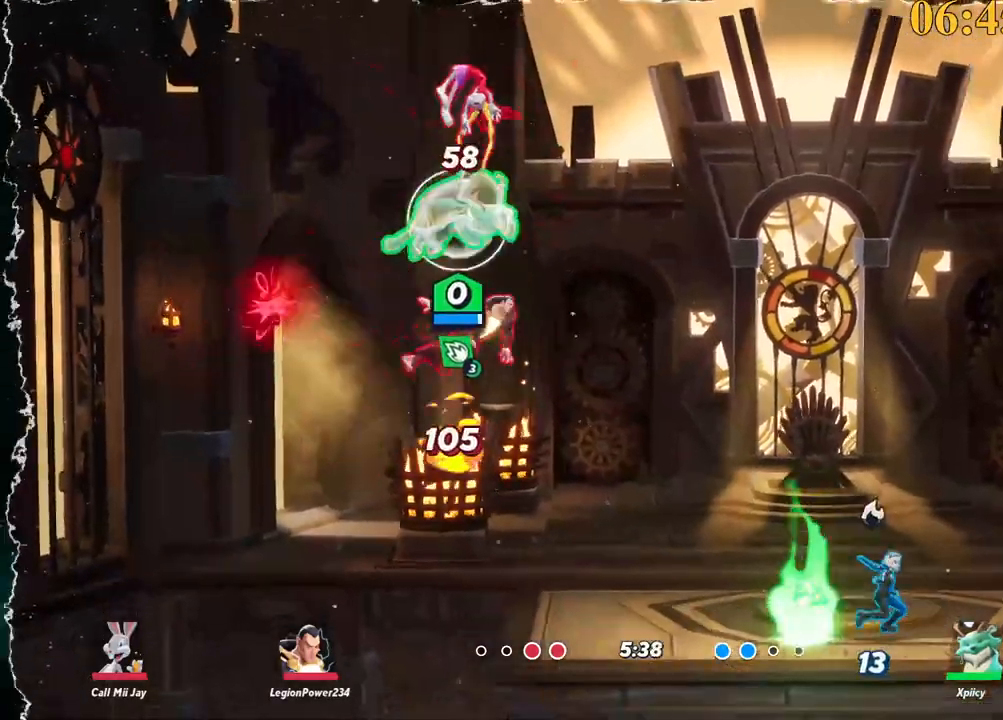
{"keys": ["a", "w"], "events": [[133, "space", "down"], [183, "backslash", "up"], [233, "space", "up"], [267, "backspace", "down"], [267, "d", "up"], [317, "a", "down"], [417, "backspace", "up"]]}
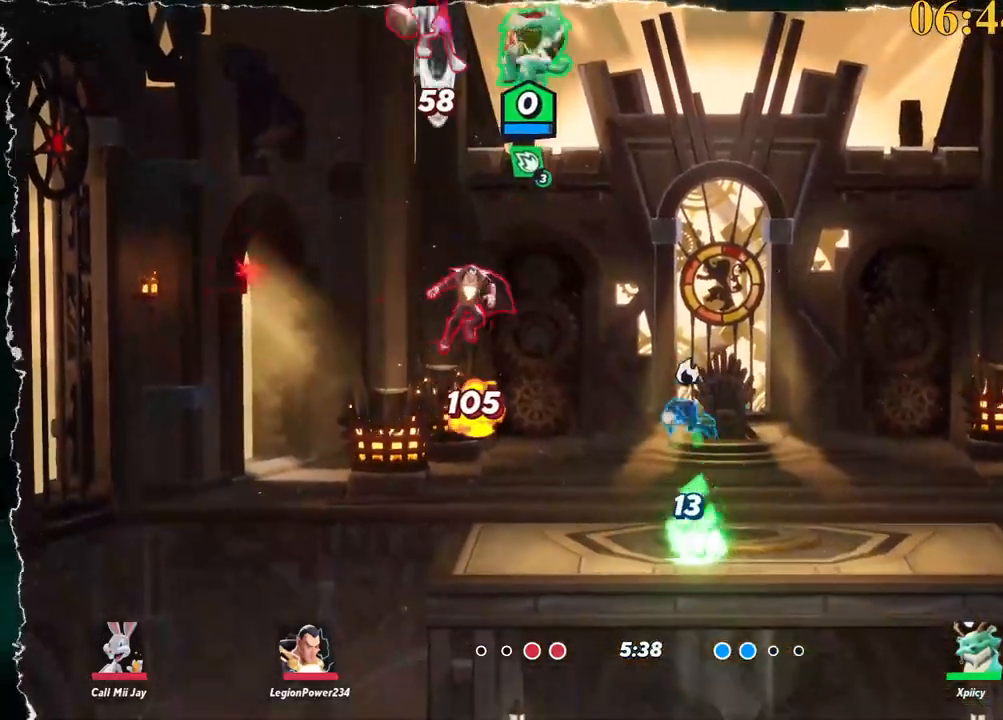
{"keys": ["d"], "events": [[100, "w", "up"], [183, "a", "up"], [183, "d", "down"], [317, "backslash", "down"], [500, "backslash", "up"]]}
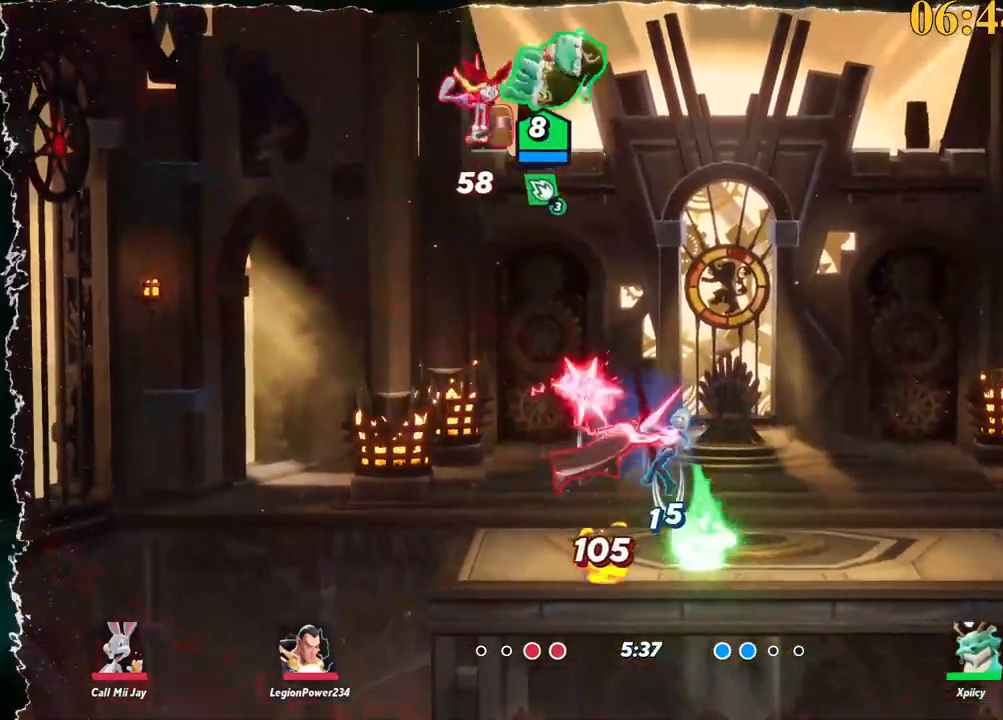
{"keys": ["a", "semicolon"], "events": [[100, "s", "down"], [417, "a", "down"], [467, "d", "up"], [467, "s", "up"], [467, "semicolon", "down"]]}
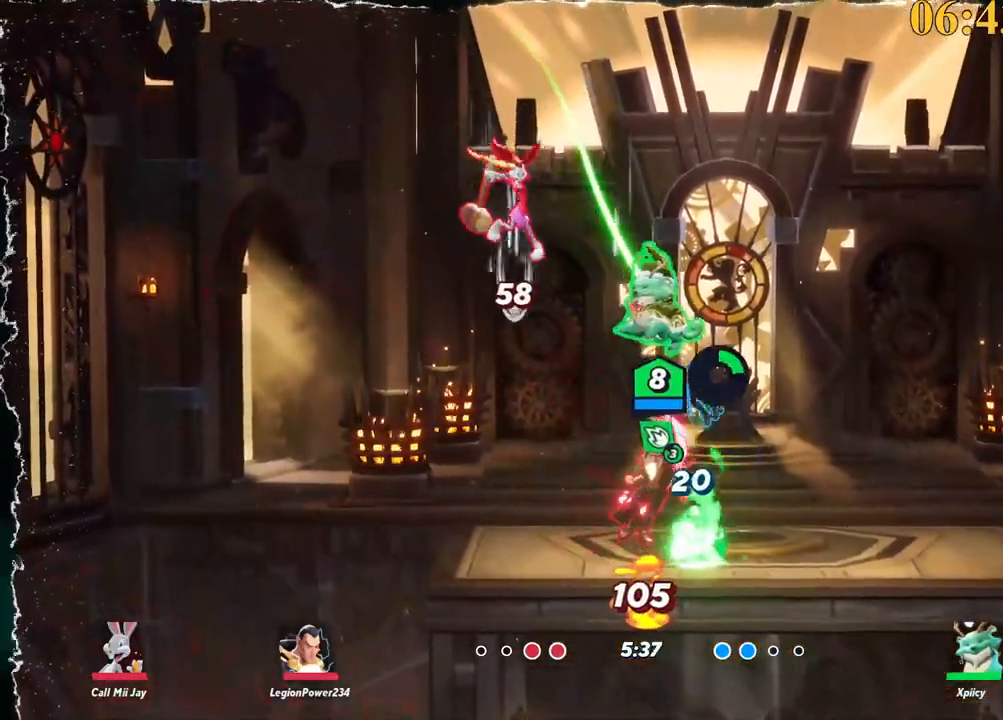
{"keys": ["a", "s"], "events": [[17, "semicolon", "up"], [150, "s", "down"]]}
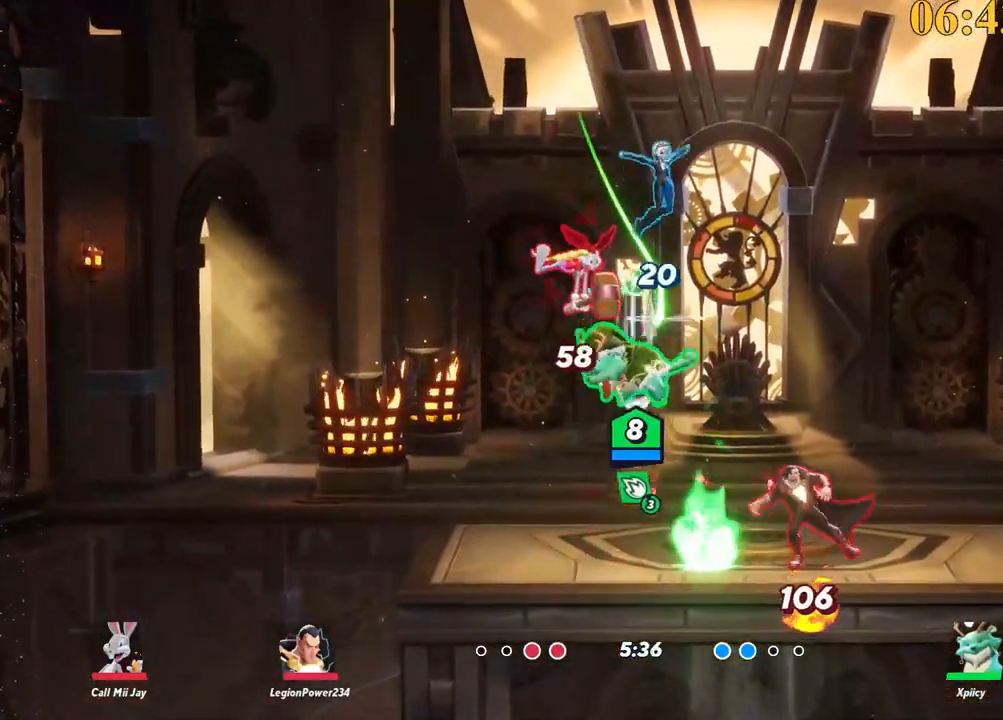
{"keys": ["a", "p"], "events": [[83, "s", "up"], [117, "backslash", "down"], [300, "space", "down"], [350, "backslash", "up"], [400, "space", "up"], [500, "p", "down"]]}
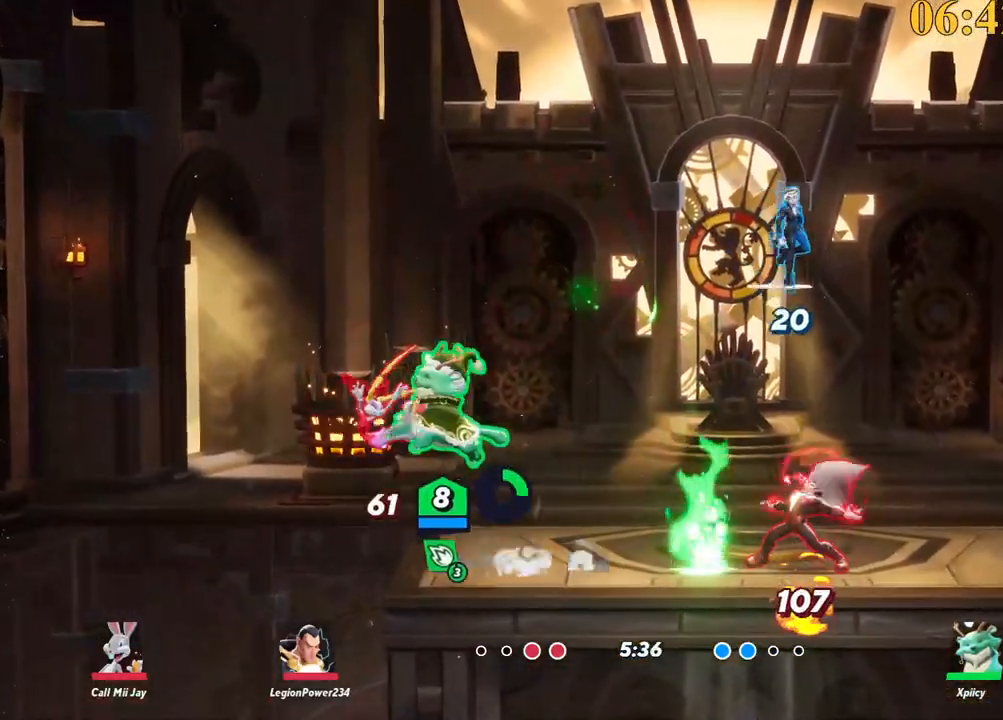
{"keys": ["d", "s"], "events": [[83, "s", "down"], [217, "a", "up"], [217, "p", "up"], [267, "d", "down"]]}
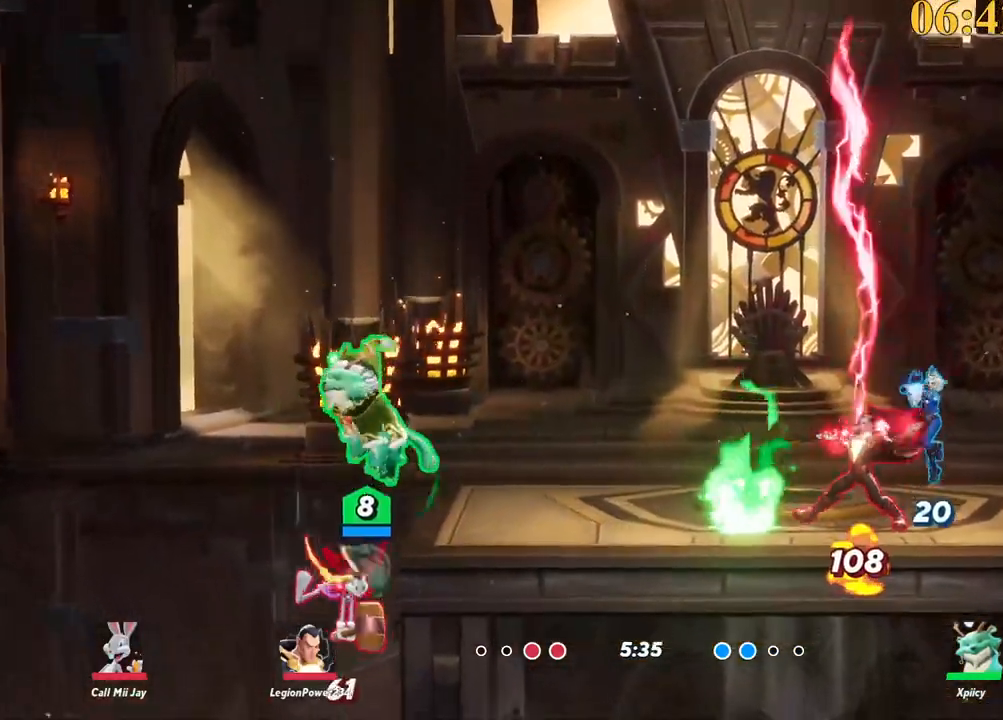
{"keys": ["a", "p"], "events": [[50, "s", "up"], [333, "a", "down"], [333, "backslash", "down"], [333, "d", "up"], [367, "backslash", "up"], [367, "space", "down"], [417, "p", "down"], [417, "space", "up"]]}
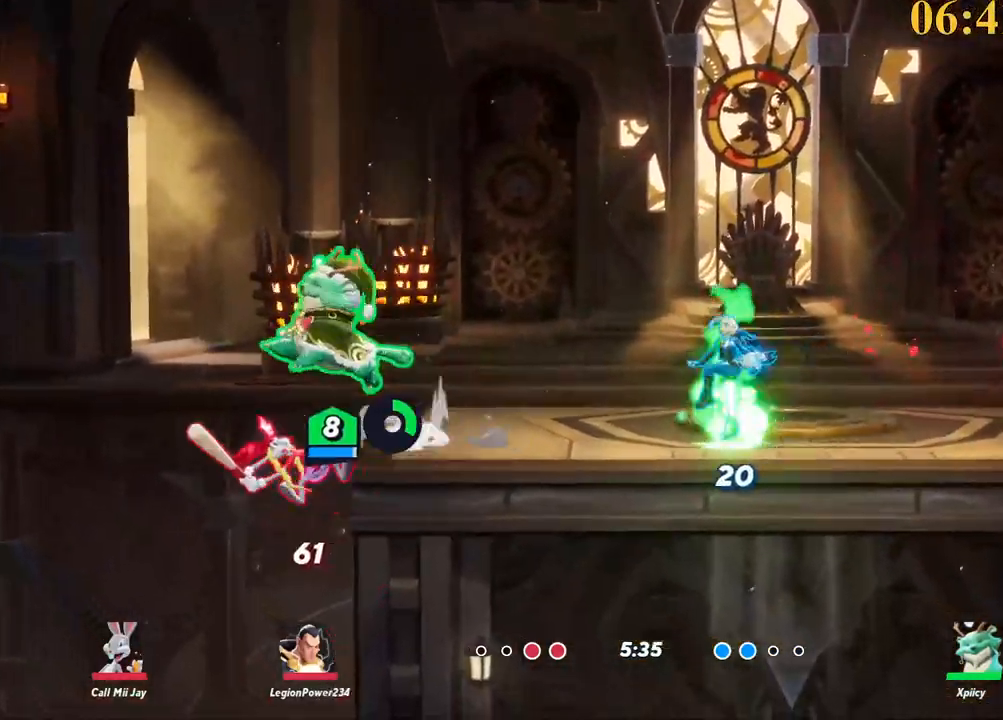
{"keys": ["d"], "events": [[67, "p", "up"], [67, "s", "down"], [150, "a", "up"], [200, "d", "down"], [383, "s", "up"]]}
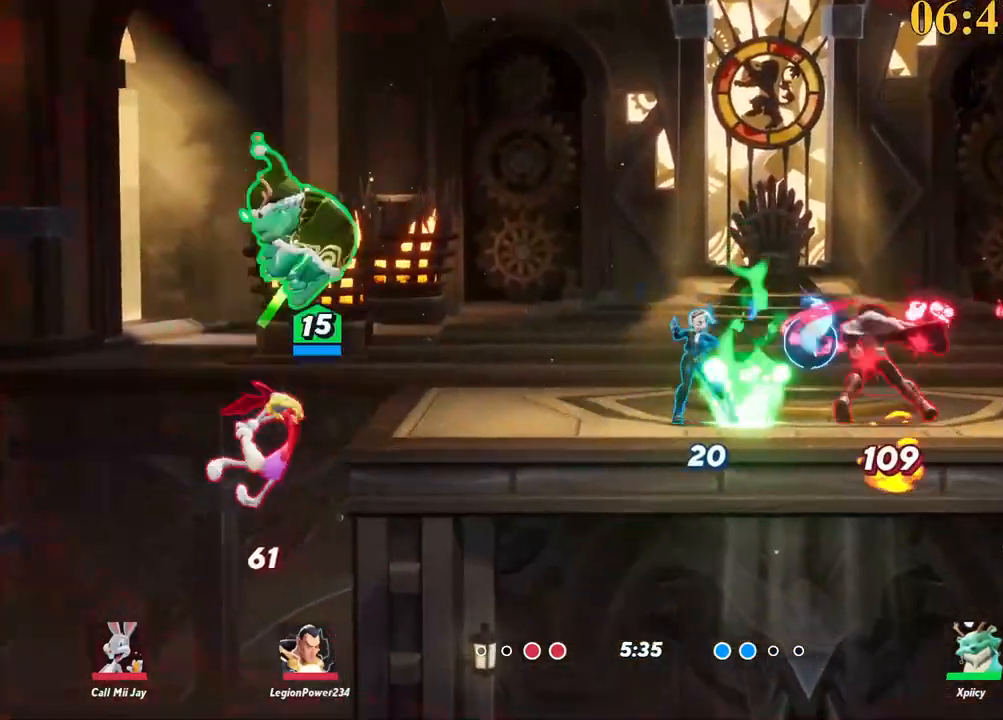
{"keys": ["a", "s"], "events": [[250, "a", "down"], [250, "s", "down"], [283, "d", "up"], [283, "p", "down"], [483, "p", "up"]]}
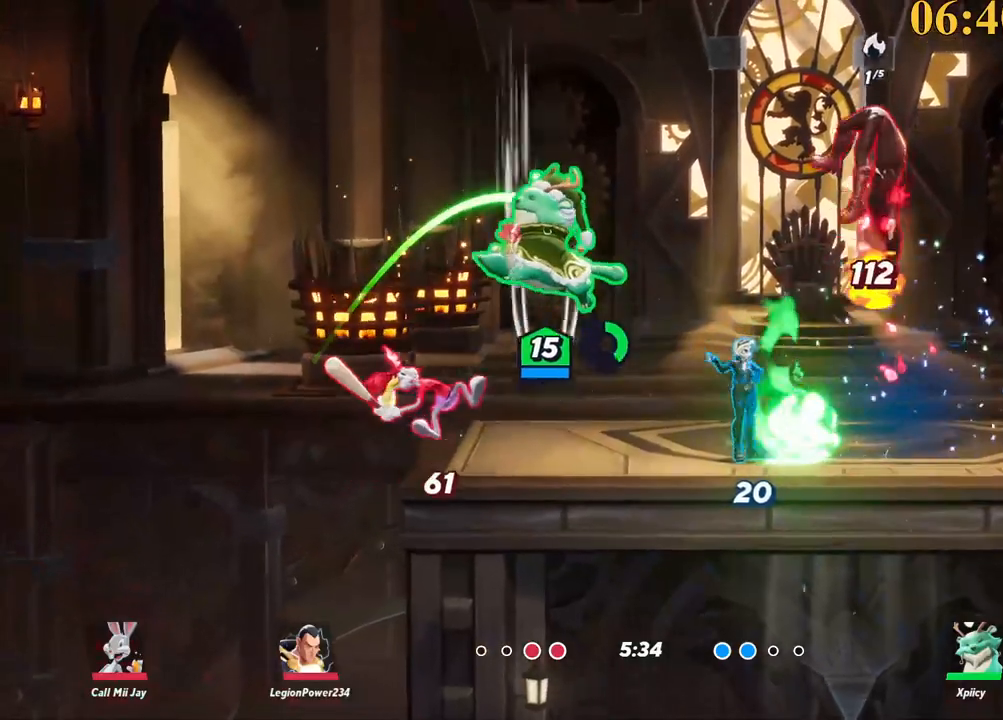
{"keys": ["s"], "events": [[250, "a", "up"]]}
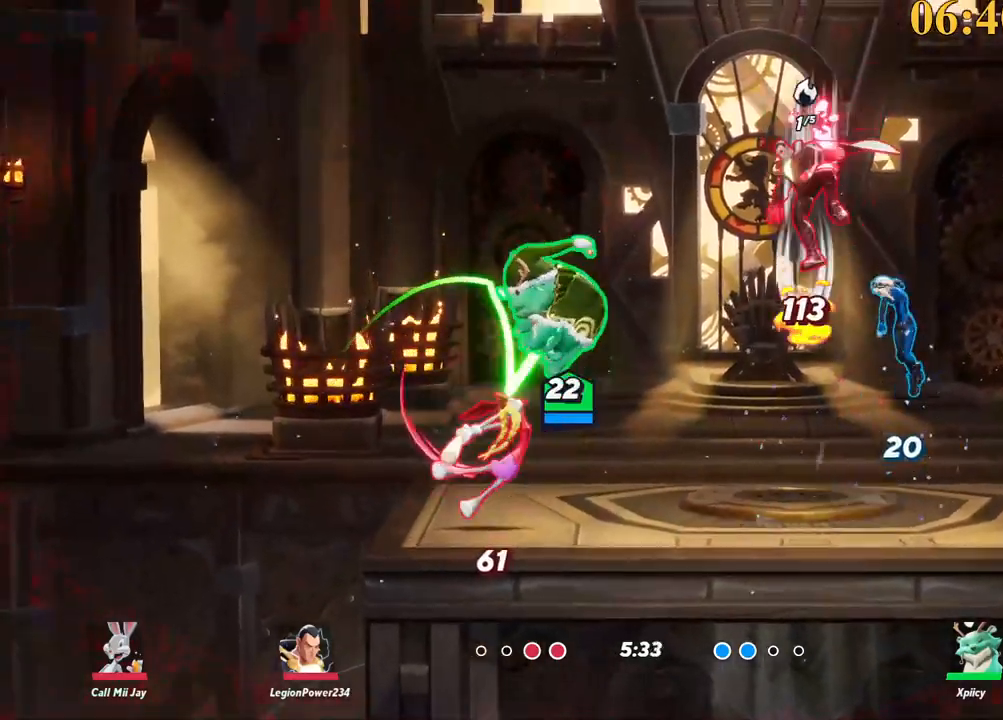
{"keys": ["a", "p", "s"], "events": [[267, "s", "up"], [317, "a", "down"], [350, "p", "down"], [450, "p", "up"], [500, "p", "down"], [500, "s", "down"]]}
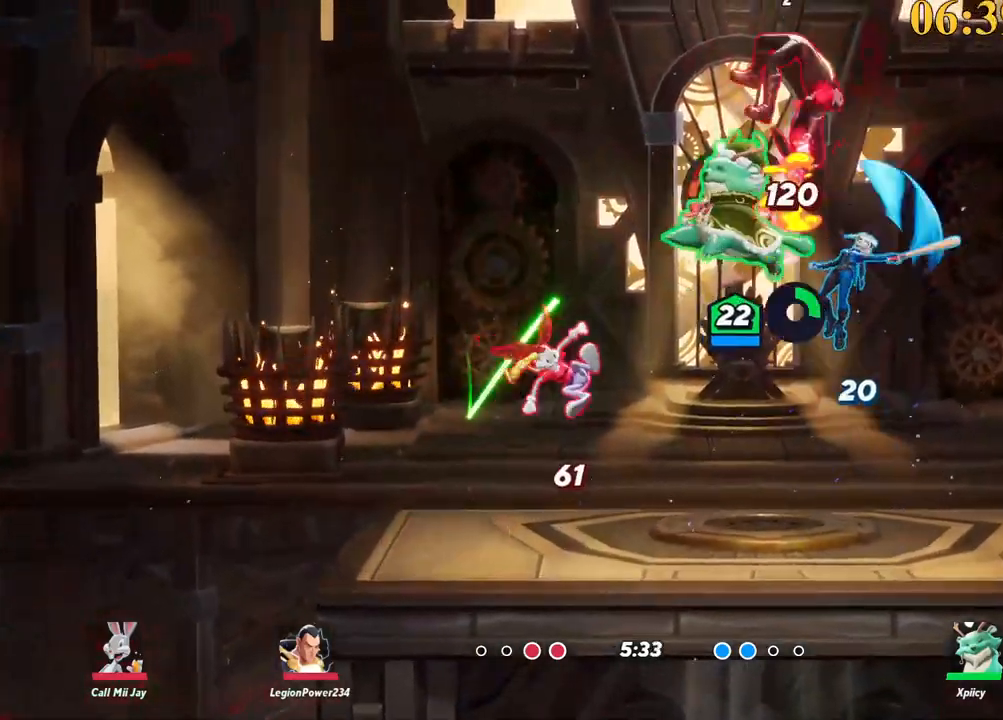
{"keys": ["a", "s"], "events": [[33, "p", "up"]]}
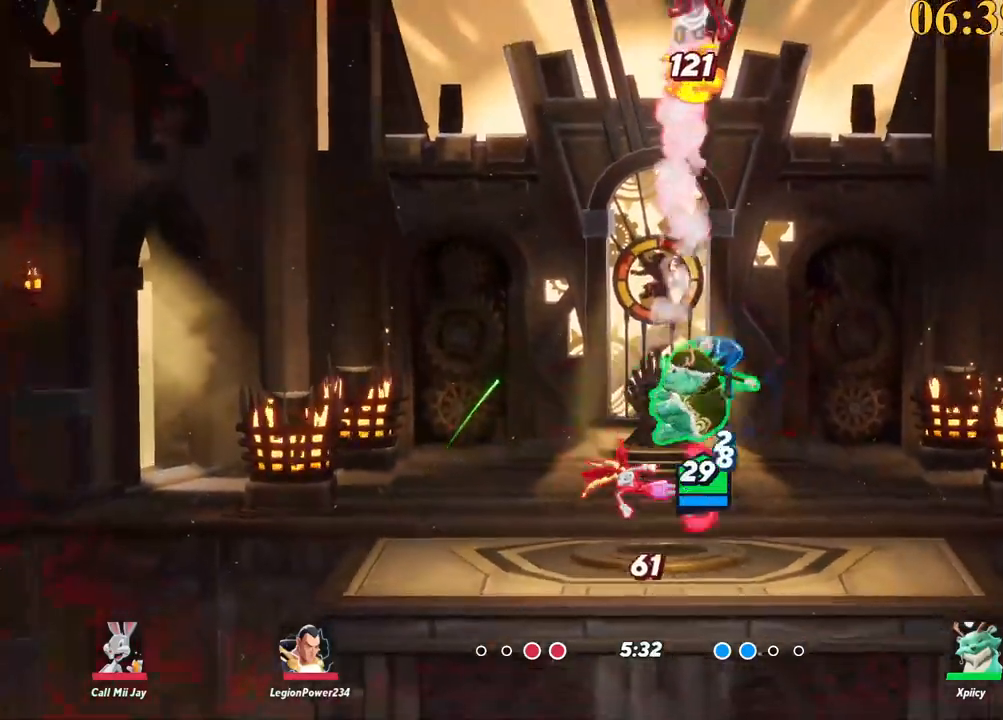
{"keys": ["a", "s", "semicolon"], "events": [[317, "a", "up"], [367, "d", "down"], [450, "a", "down"], [500, "d", "up"], [500, "semicolon", "down"]]}
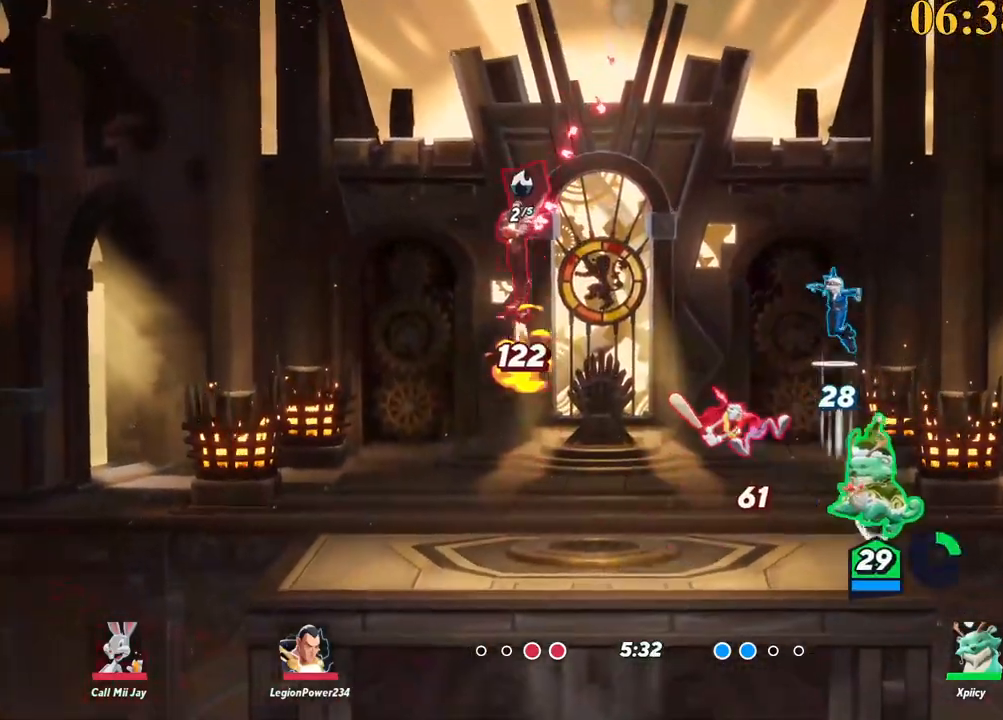
{"keys": ["a"], "events": [[50, "s", "up"], [50, "semicolon", "up"]]}
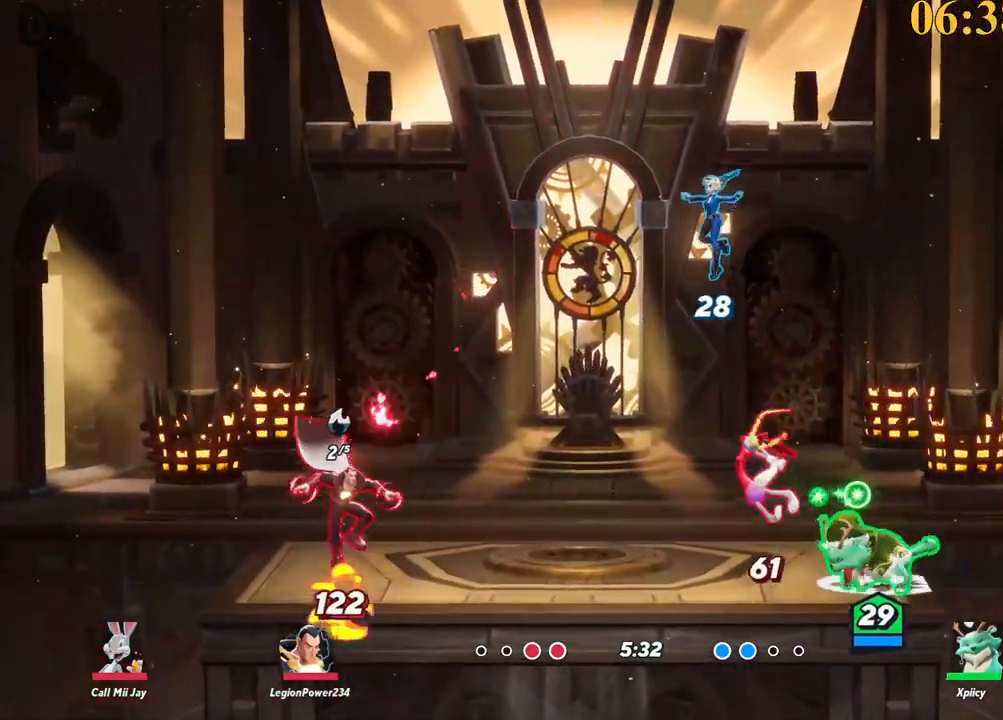
{"keys": ["a", "lbracket"], "events": [[100, "backslash", "down"], [383, "backslash", "up"], [383, "space", "down"], [417, "lbracket", "down"], [417, "space", "up"]]}